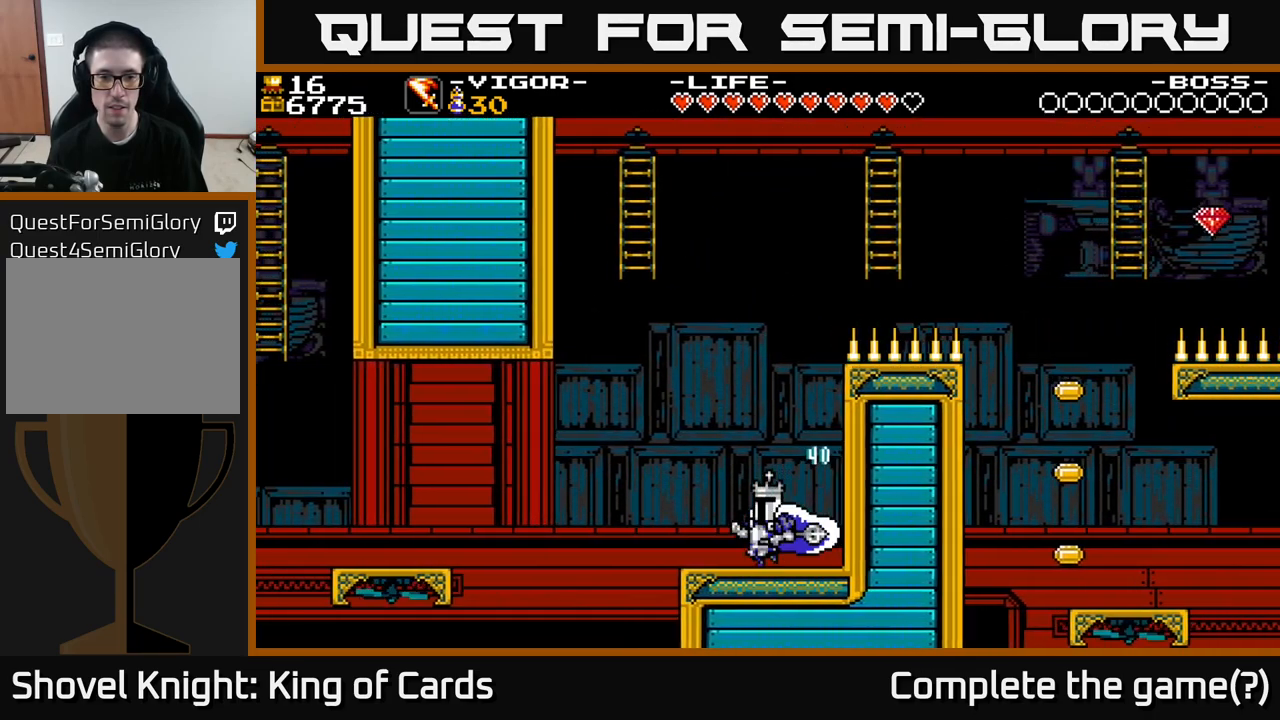
Gameplay with a controller (Xbox layout); each line is a JSON object with the inputs held at the frame after it. "events" lists button and stick changes between this image and that frame as [ms after this image, input, new state], when the widget could be followed in between. Not read: left_stick.
{"buttons": [], "right_stick": "center", "events": [[100, "DPAD_LEFT", "up"]]}
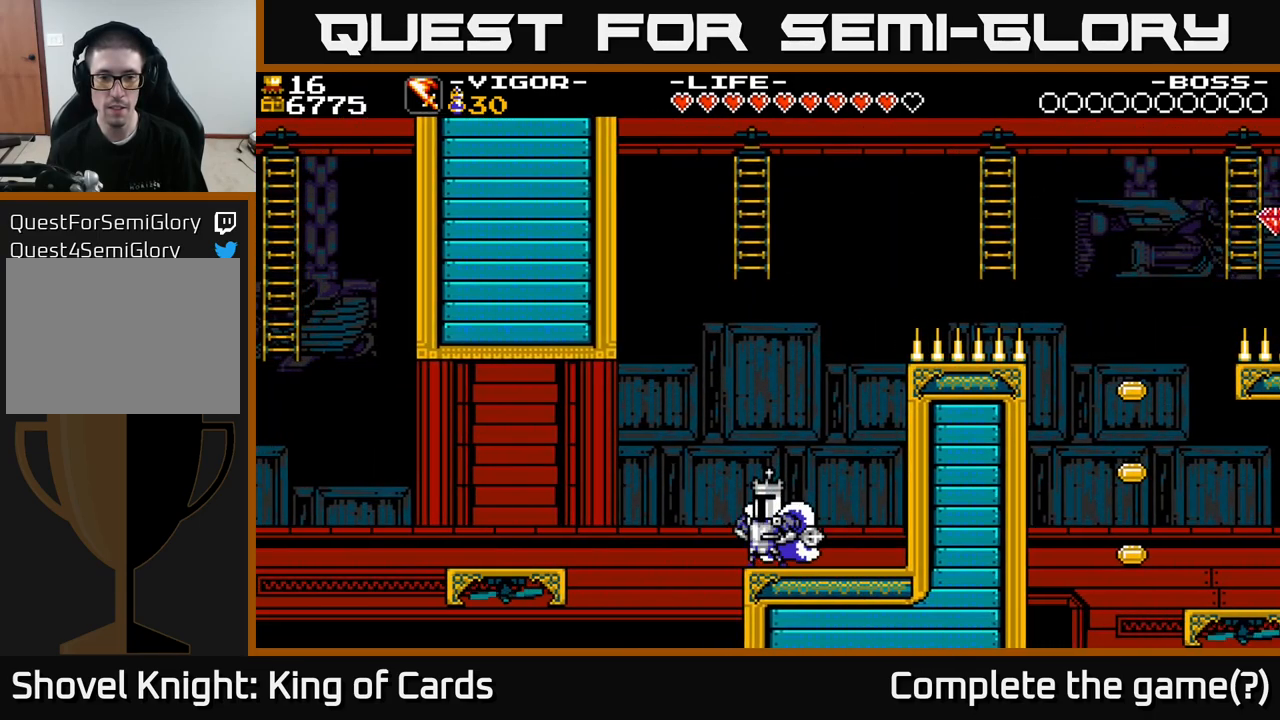
{"buttons": ["DPAD_RIGHT"], "right_stick": "center", "events": [[100, "DPAD_LEFT", "down"], [150, "A", "down"], [317, "DPAD_LEFT", "up"], [350, "DPAD_RIGHT", "down"], [450, "A", "up"]]}
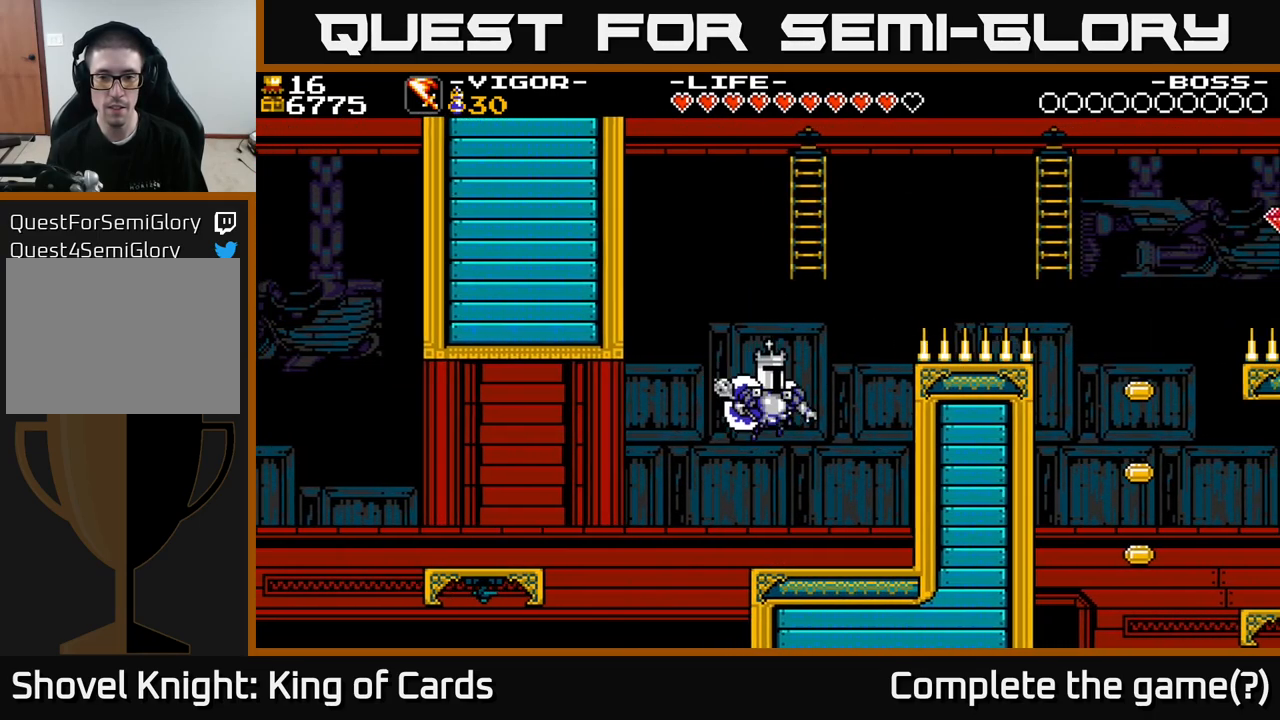
{"buttons": [], "right_stick": "center", "events": [[133, "DPAD_RIGHT", "up"]]}
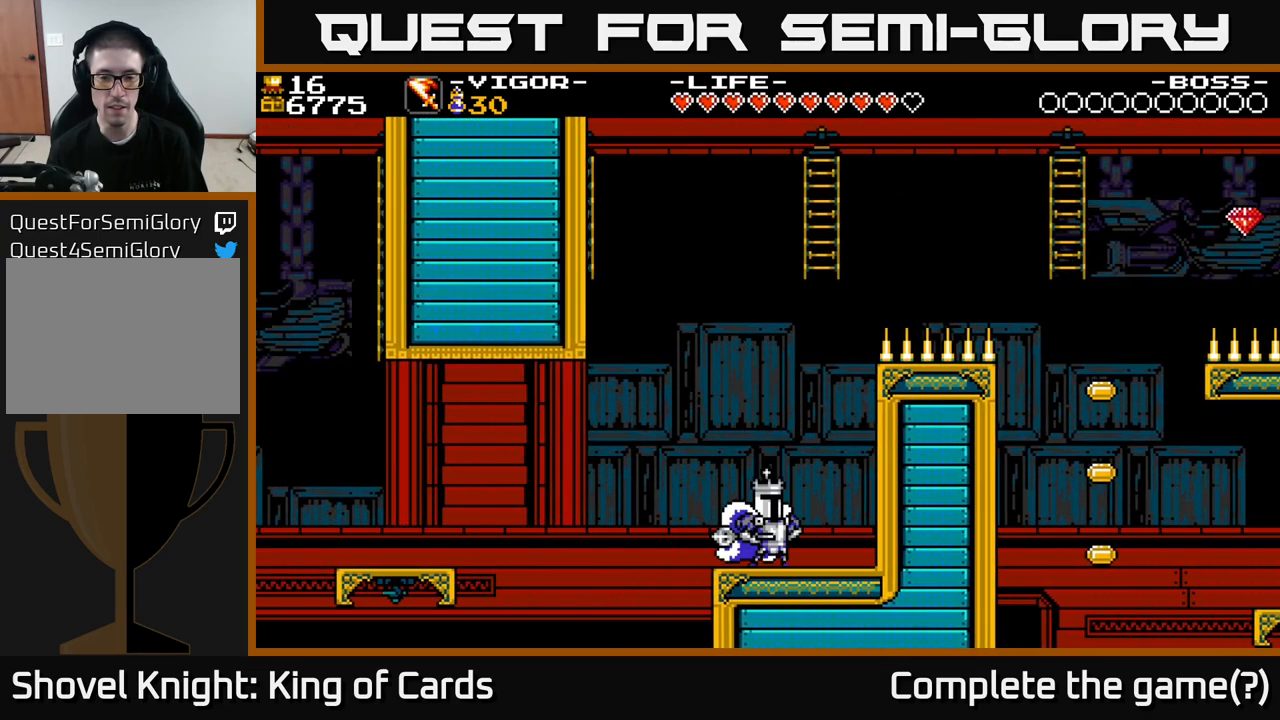
{"buttons": [], "right_stick": "center", "events": []}
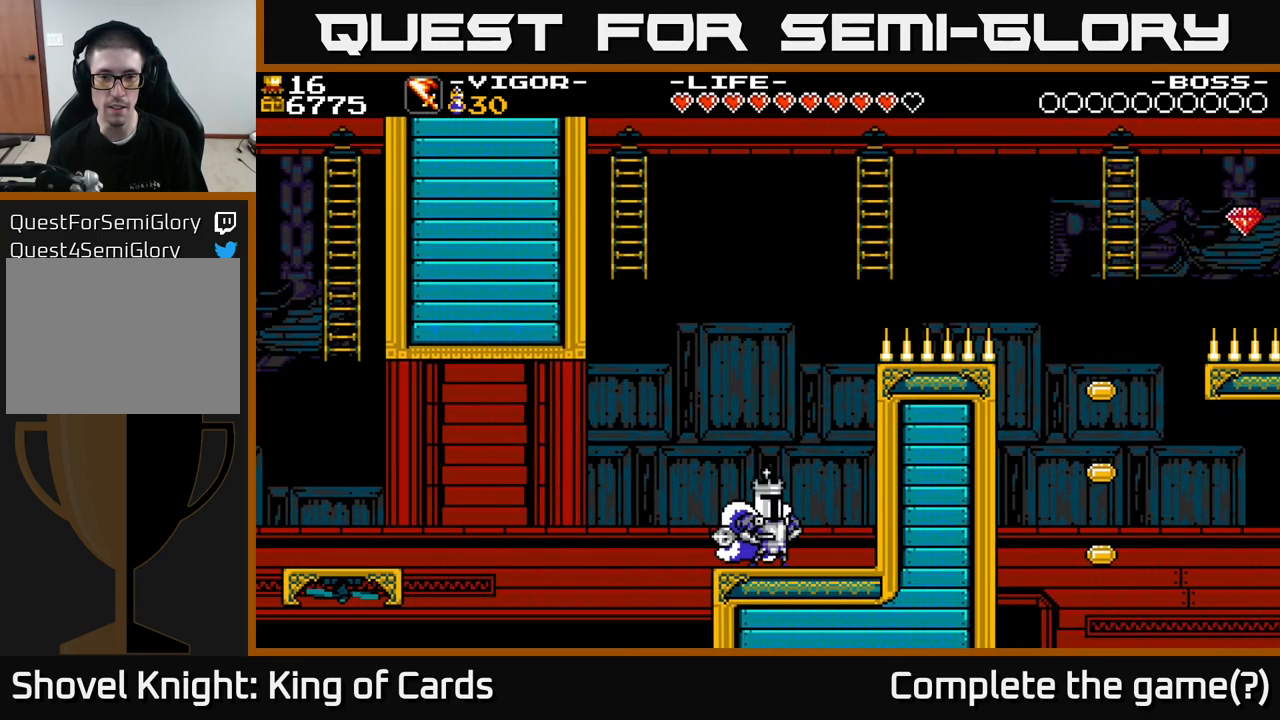
{"buttons": [], "right_stick": "center", "events": []}
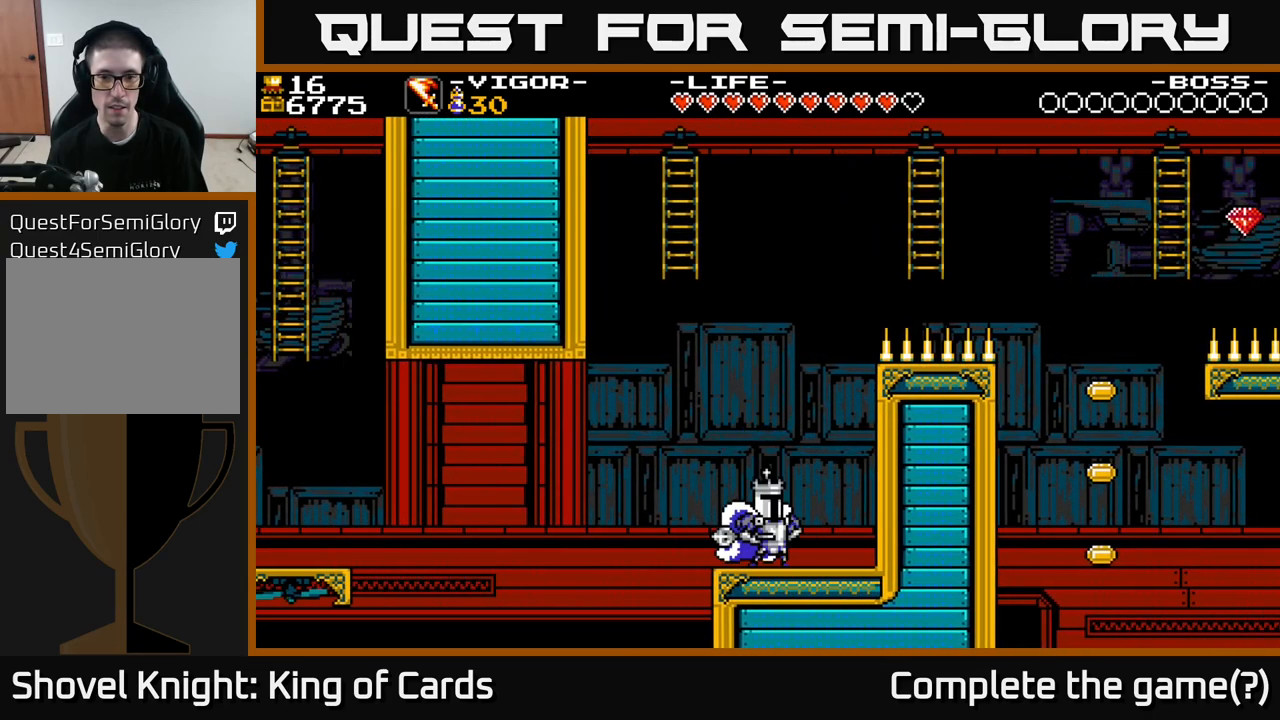
{"buttons": ["A", "DPAD_RIGHT"], "right_stick": "center", "events": [[217, "DPAD_RIGHT", "down"], [233, "A", "down"]]}
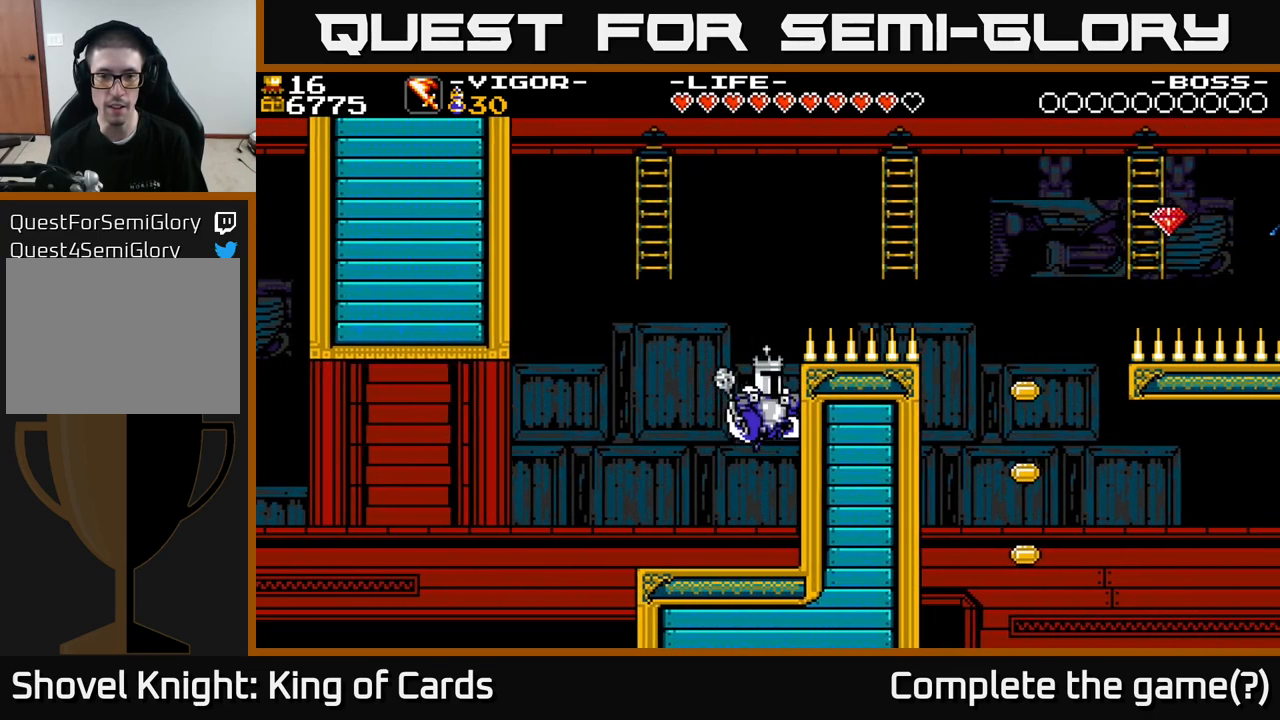
{"buttons": ["A", "X", "DPAD_UP"], "right_stick": "center", "events": [[17, "X", "down"], [167, "DPAD_RIGHT", "up"], [217, "DPAD_LEFT", "down"], [217, "DPAD_UP", "down"], [467, "DPAD_LEFT", "up"]]}
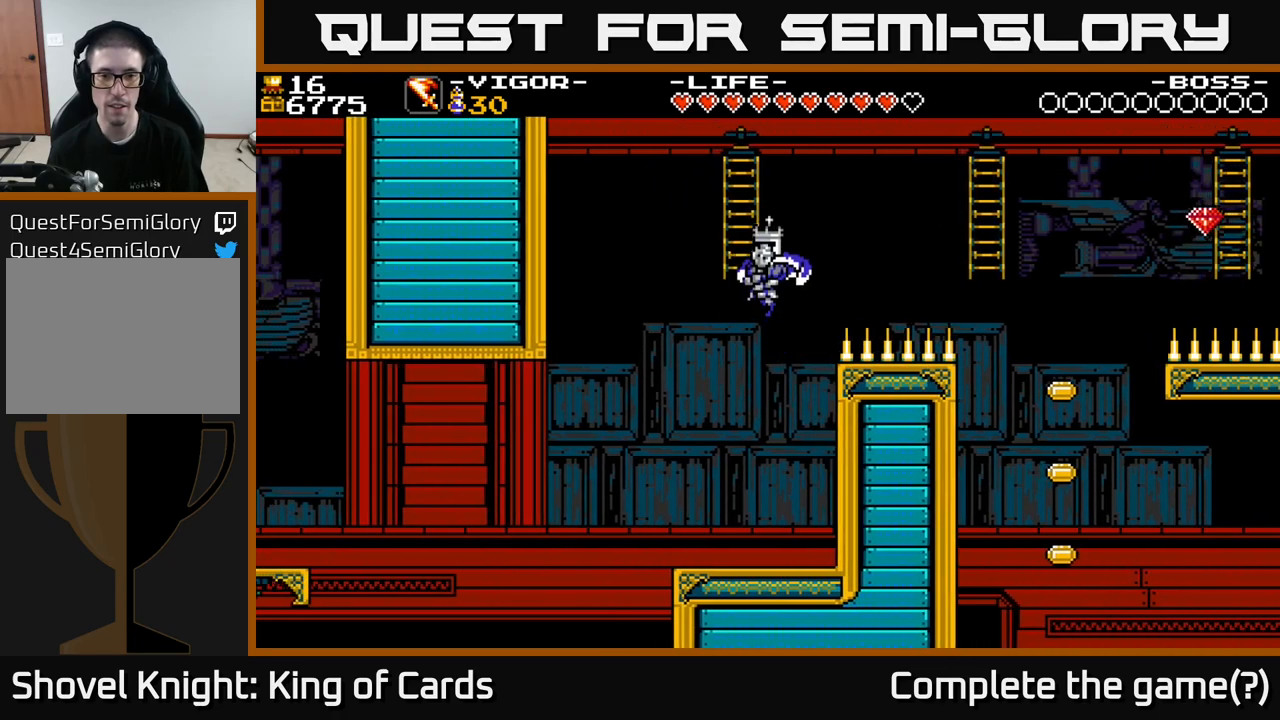
{"buttons": [], "right_stick": "center", "events": [[100, "A", "up"], [150, "X", "up"], [350, "DPAD_UP", "up"]]}
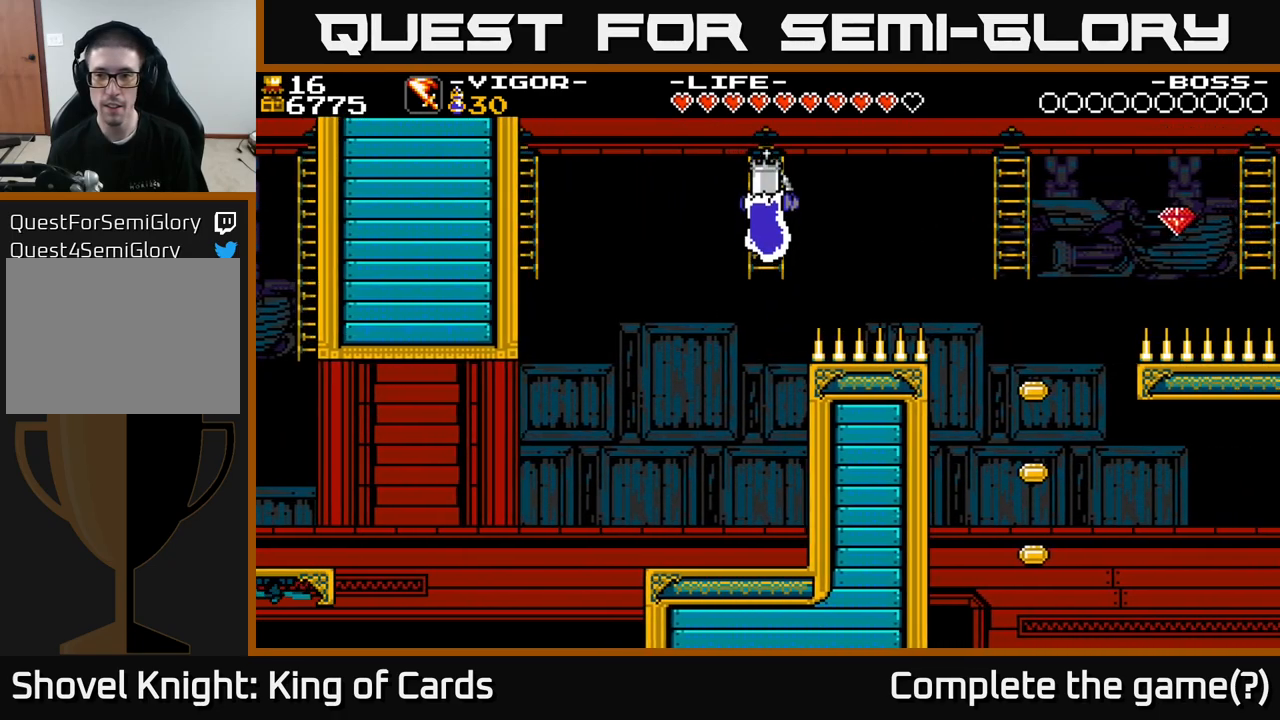
{"buttons": [], "right_stick": "center", "events": []}
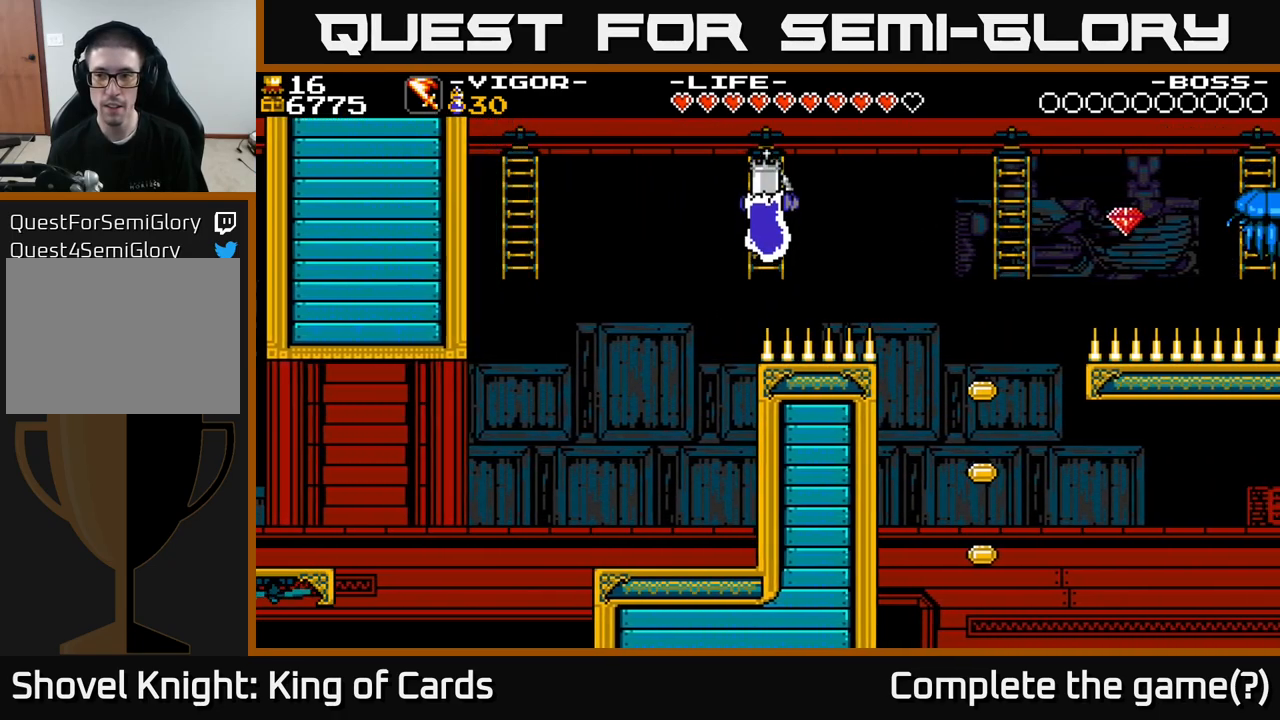
{"buttons": [], "right_stick": "center", "events": []}
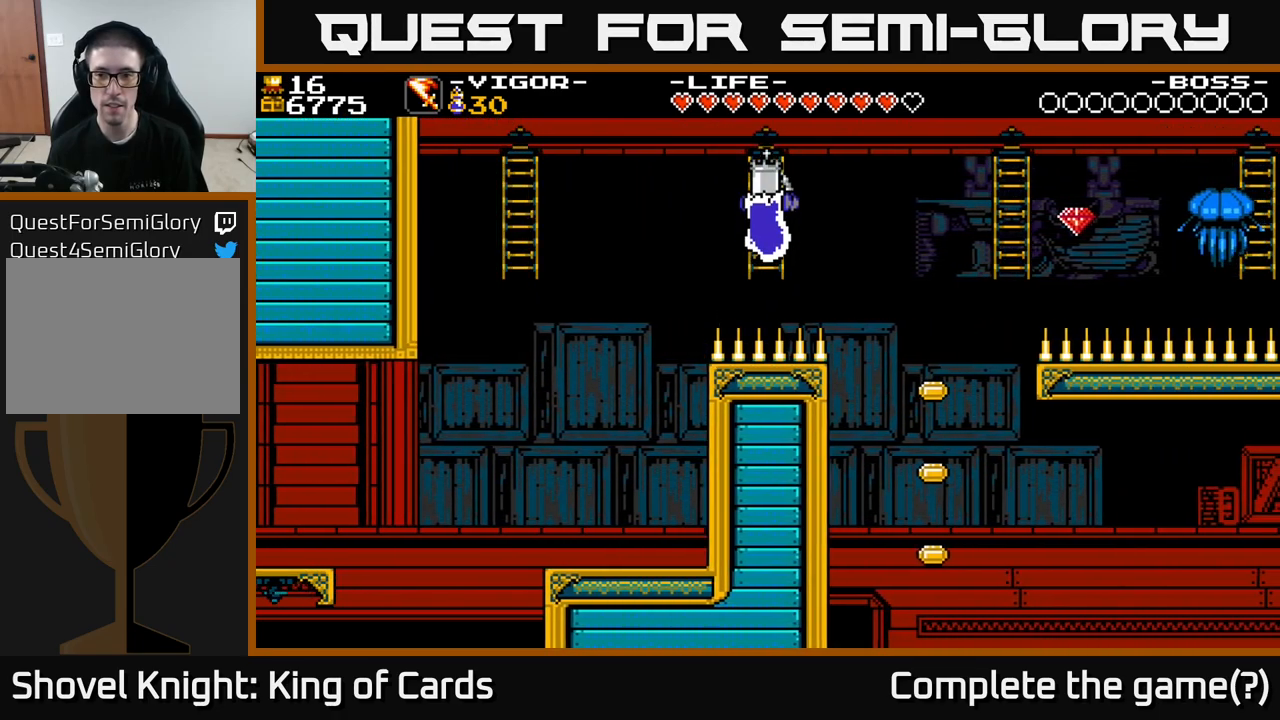
{"buttons": [], "right_stick": "center", "events": []}
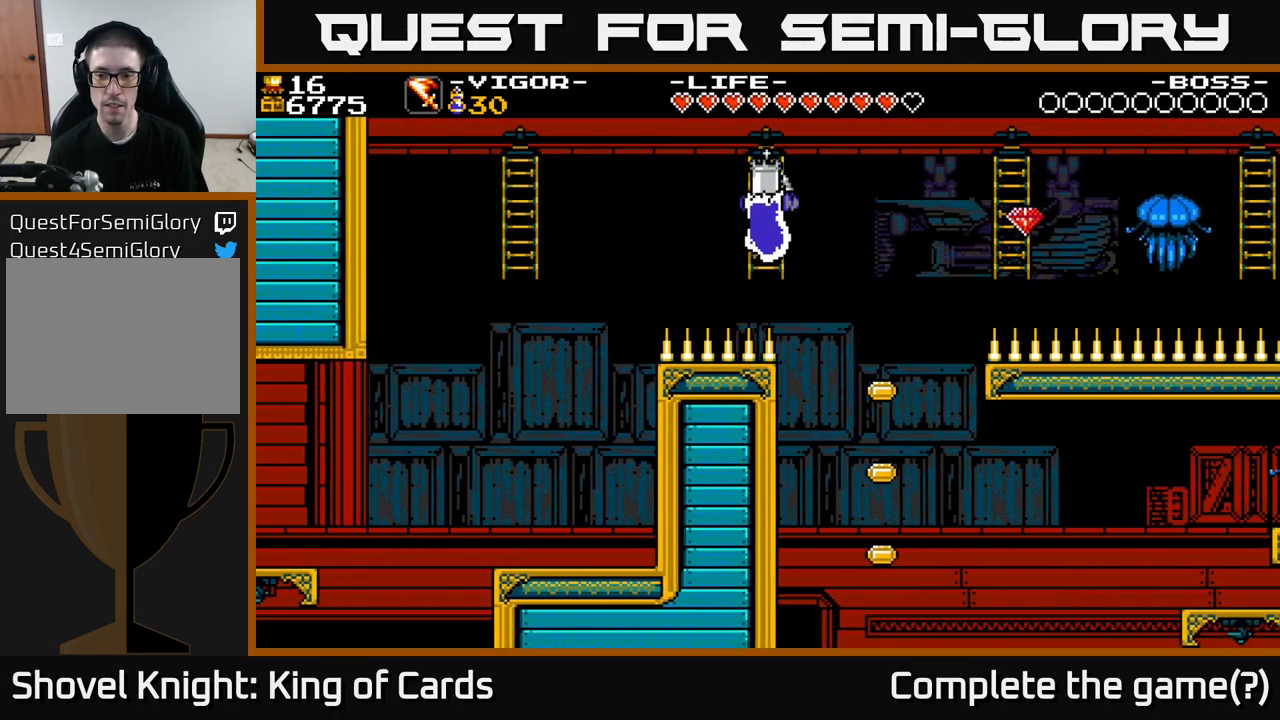
{"buttons": [], "right_stick": "center", "events": []}
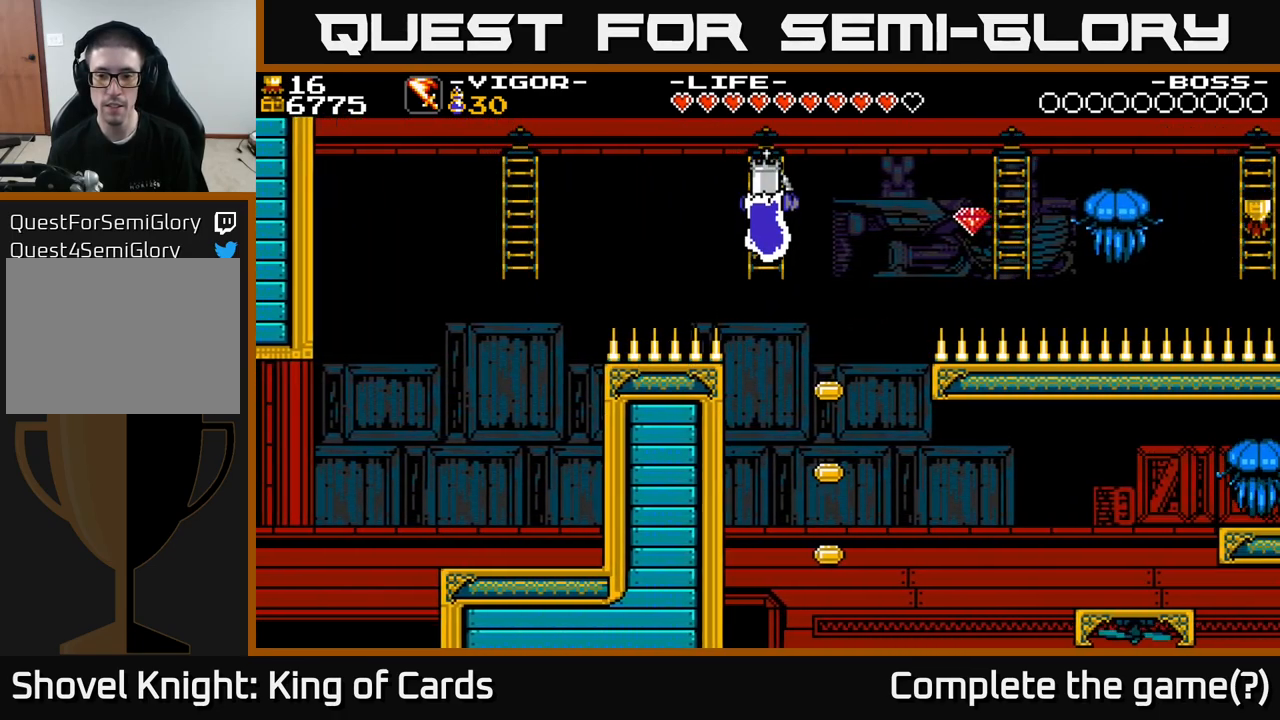
{"buttons": [], "right_stick": "center", "events": []}
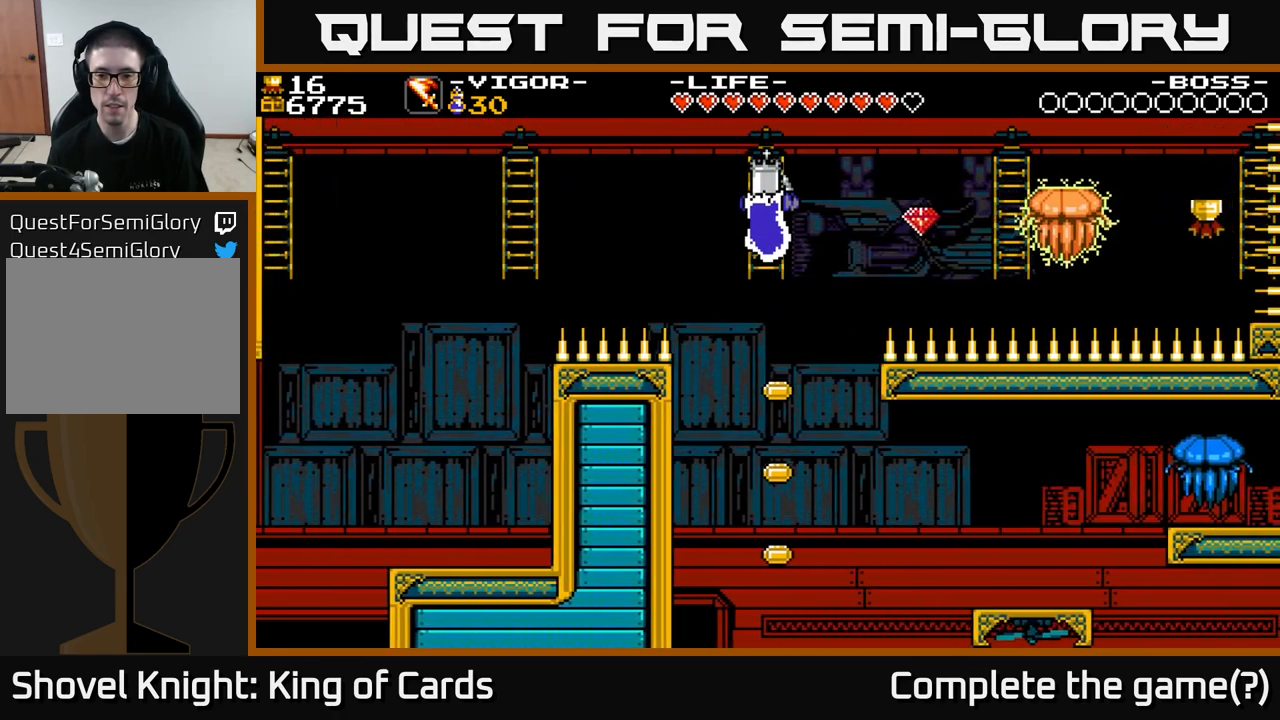
{"buttons": [], "right_stick": "center", "events": [[17, "DPAD_DOWN", "down"], [117, "A", "down"], [234, "A", "up"], [450, "DPAD_DOWN", "up"]]}
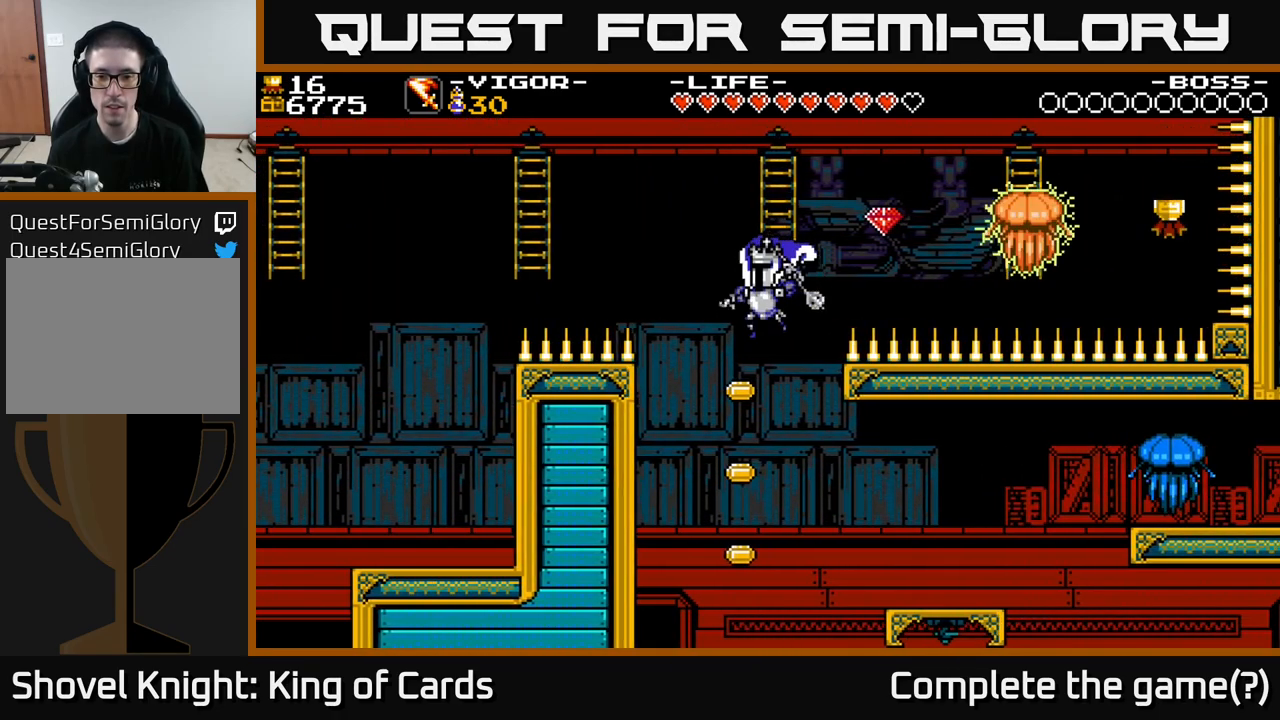
{"buttons": ["X", "DPAD_RIGHT"], "right_stick": "center", "events": [[367, "DPAD_RIGHT", "down"], [434, "X", "down"]]}
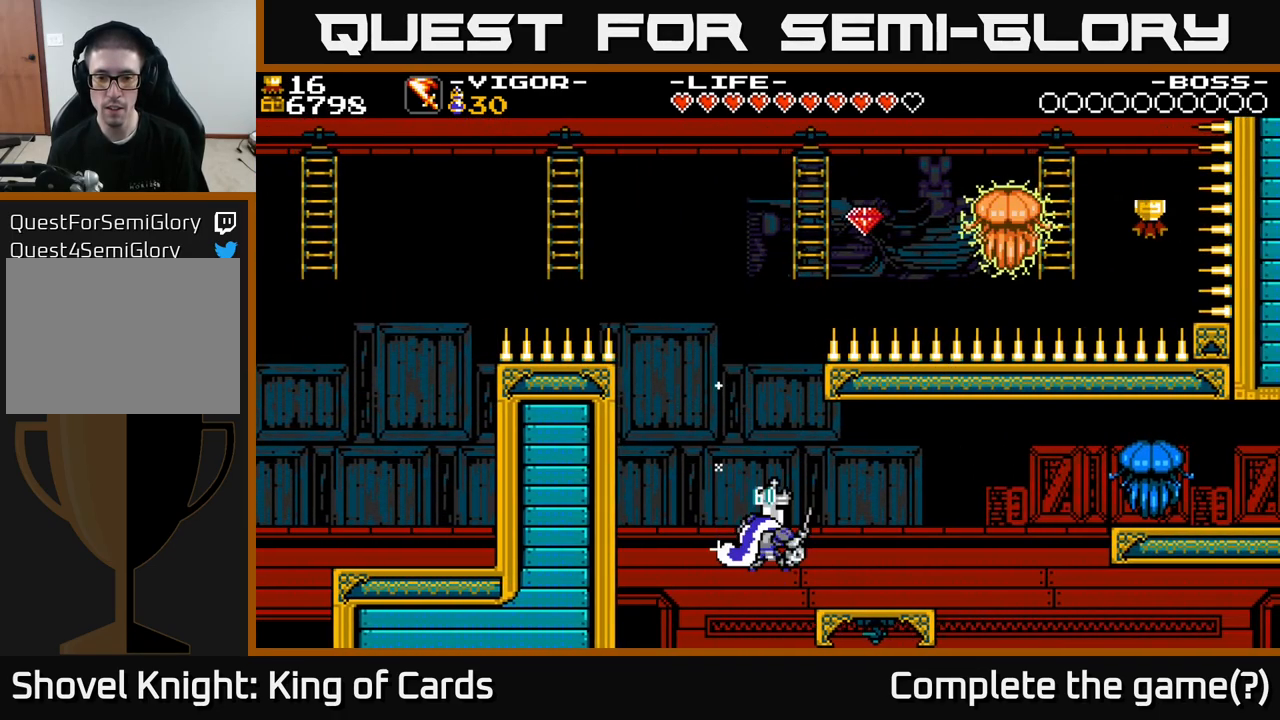
{"buttons": ["DPAD_RIGHT"], "right_stick": "center", "events": [[50, "DPAD_RIGHT", "up"], [84, "DPAD_LEFT", "down"], [184, "X", "up"], [434, "DPAD_LEFT", "up"], [450, "DPAD_RIGHT", "down"]]}
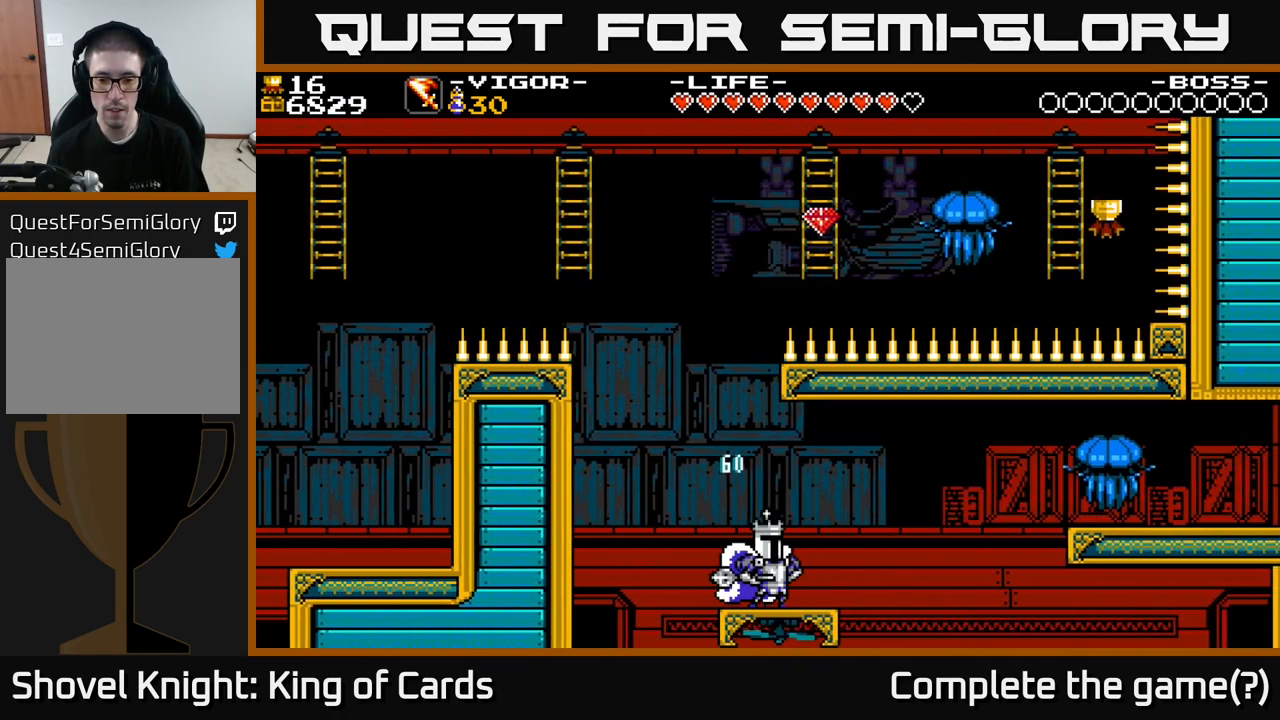
{"buttons": [], "right_stick": "center", "events": [[84, "DPAD_RIGHT", "up"]]}
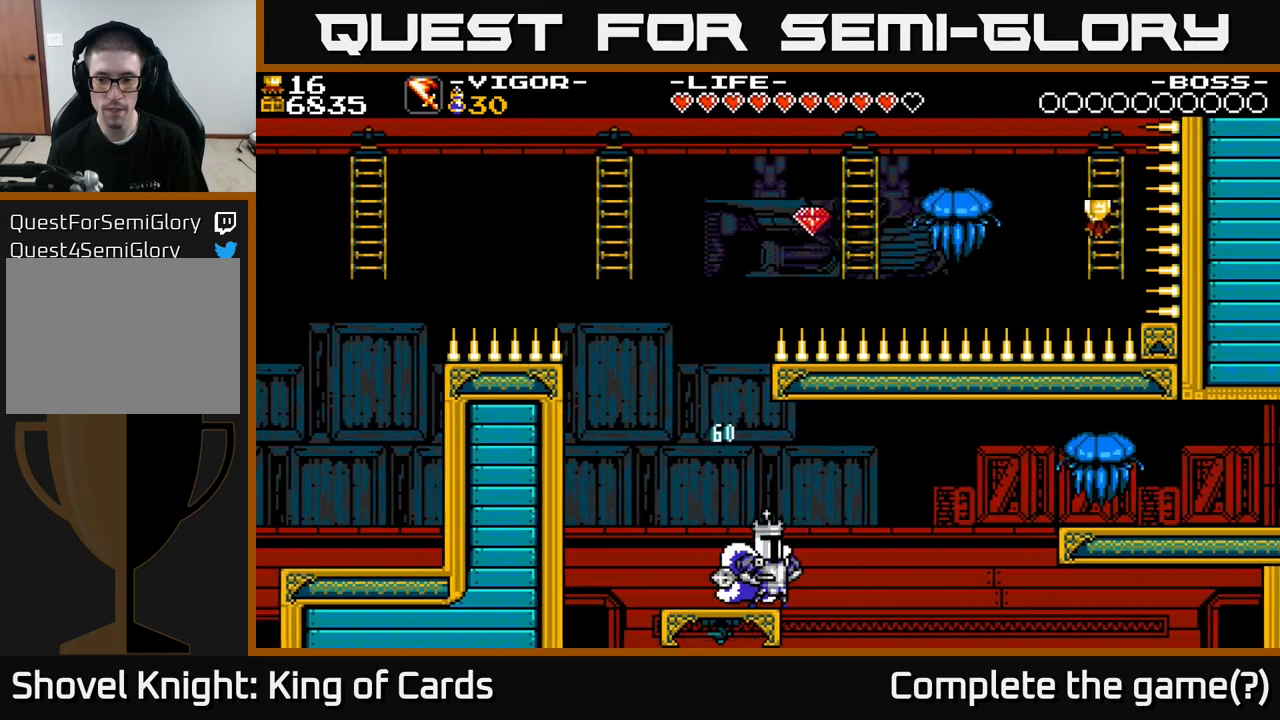
{"buttons": [], "right_stick": "center", "events": []}
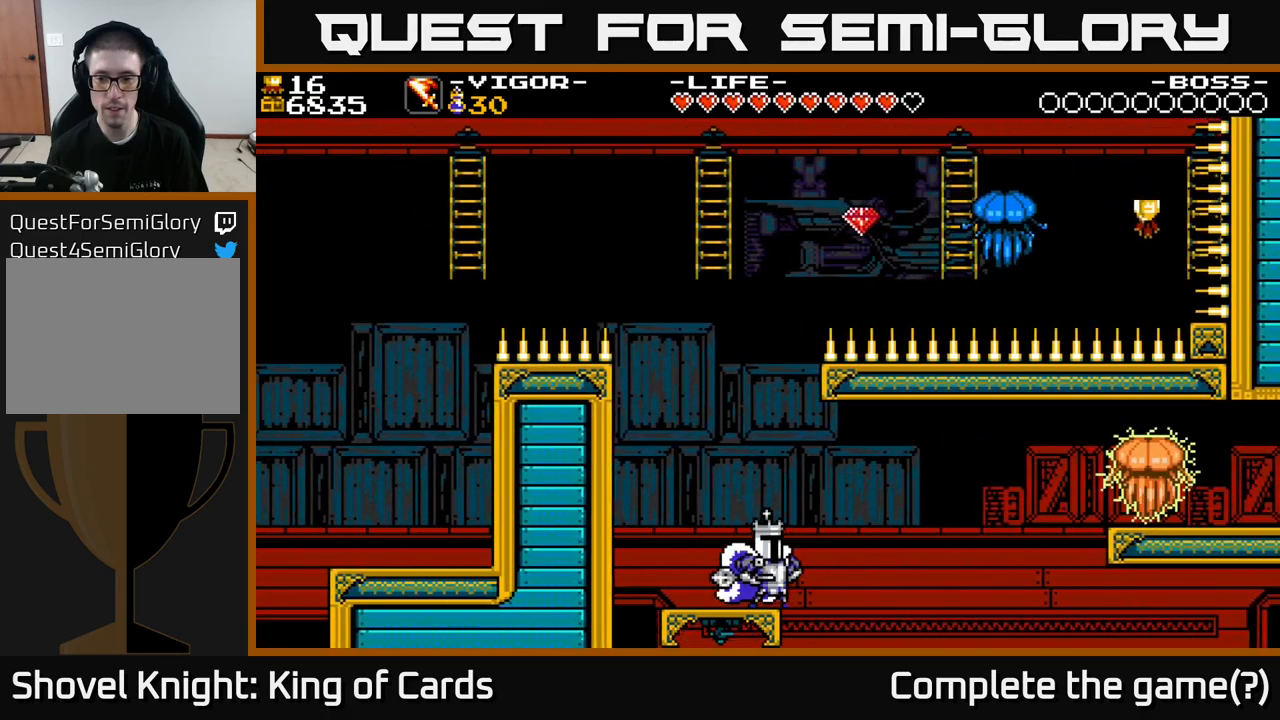
{"buttons": [], "right_stick": "center", "events": []}
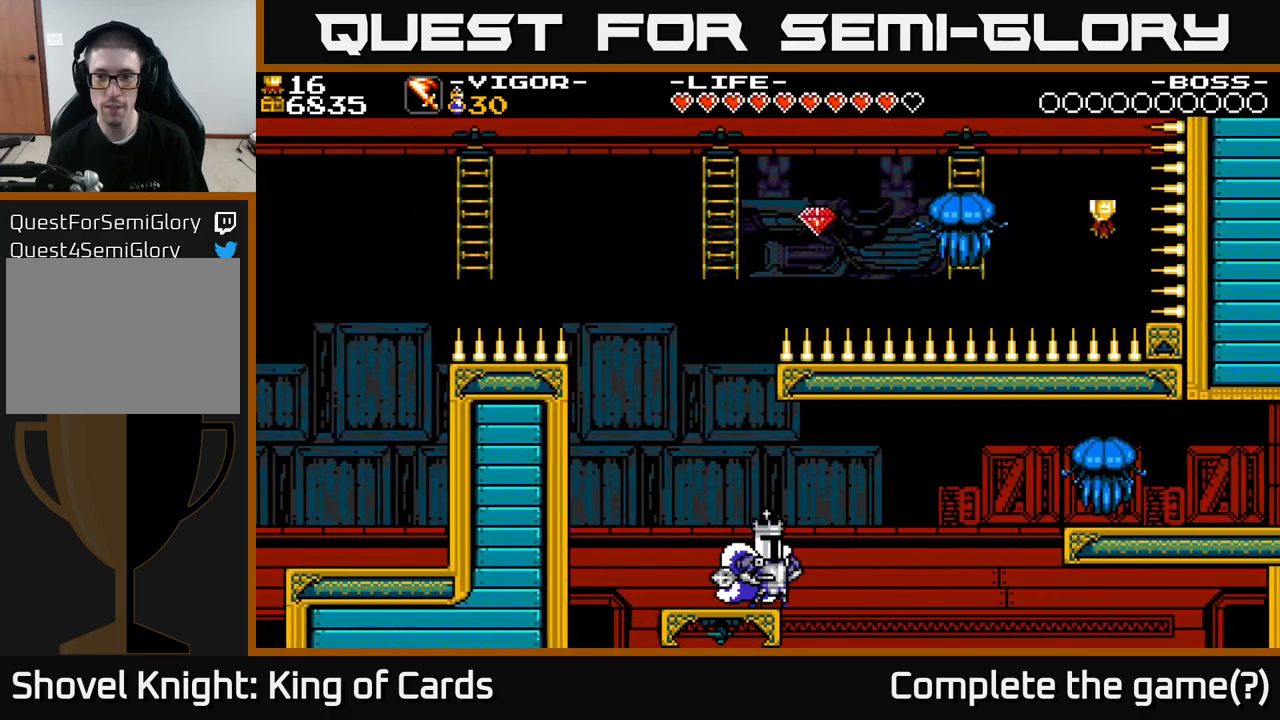
{"buttons": [], "right_stick": "center", "events": [[250, "DPAD_LEFT", "down"], [450, "DPAD_LEFT", "up"]]}
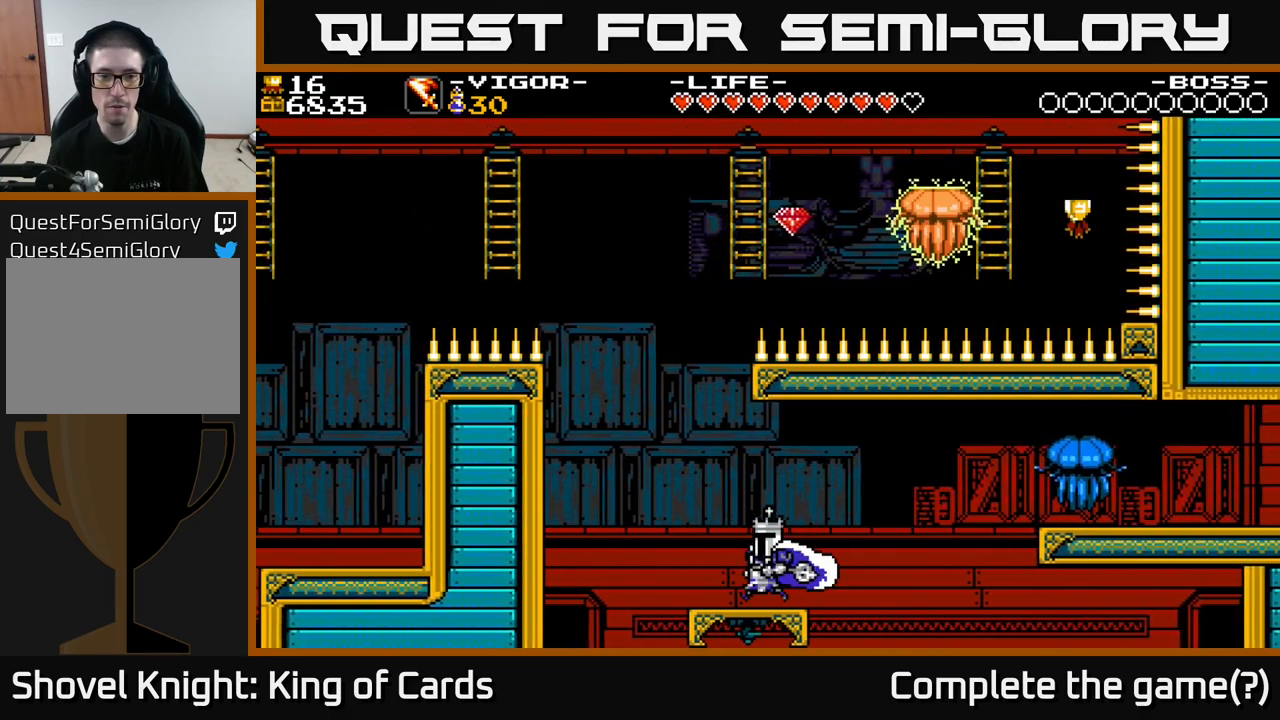
{"buttons": [], "right_stick": "center", "events": [[183, "DPAD_LEFT", "down"], [400, "DPAD_LEFT", "up"]]}
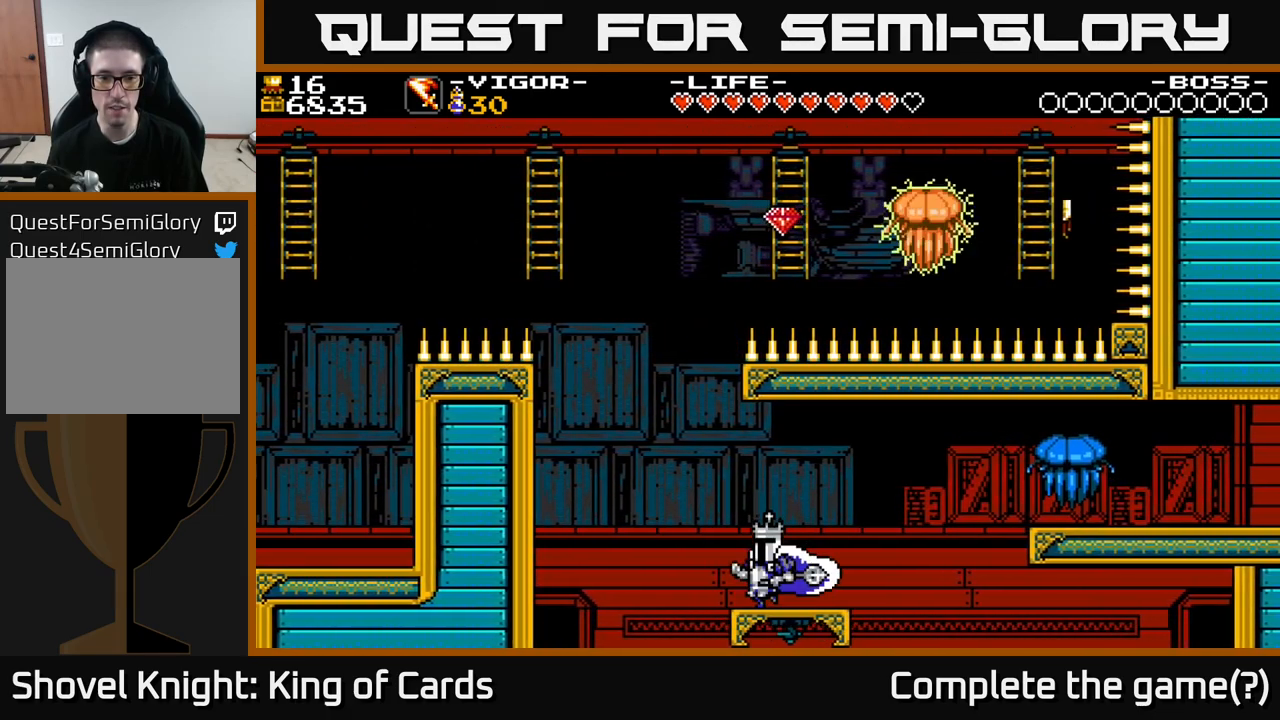
{"buttons": [], "right_stick": "center", "events": []}
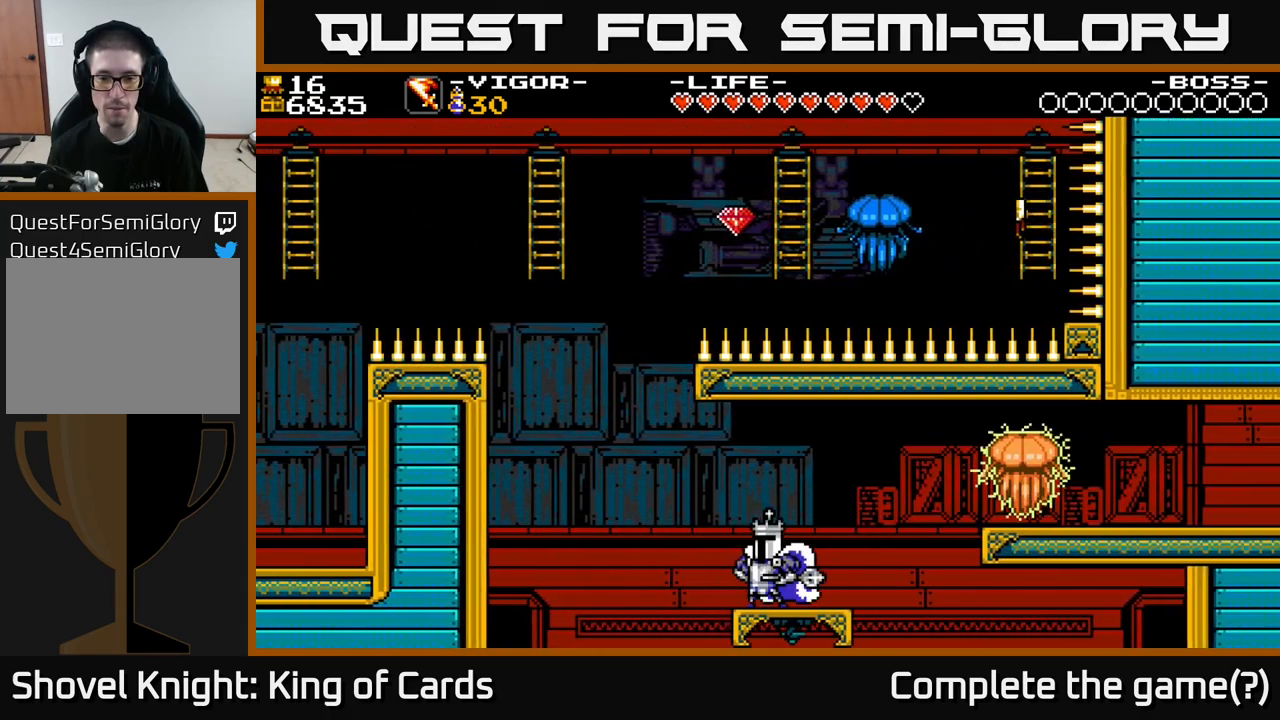
{"buttons": [], "right_stick": "center", "events": [[67, "DPAD_RIGHT", "down"], [117, "DPAD_RIGHT", "up"]]}
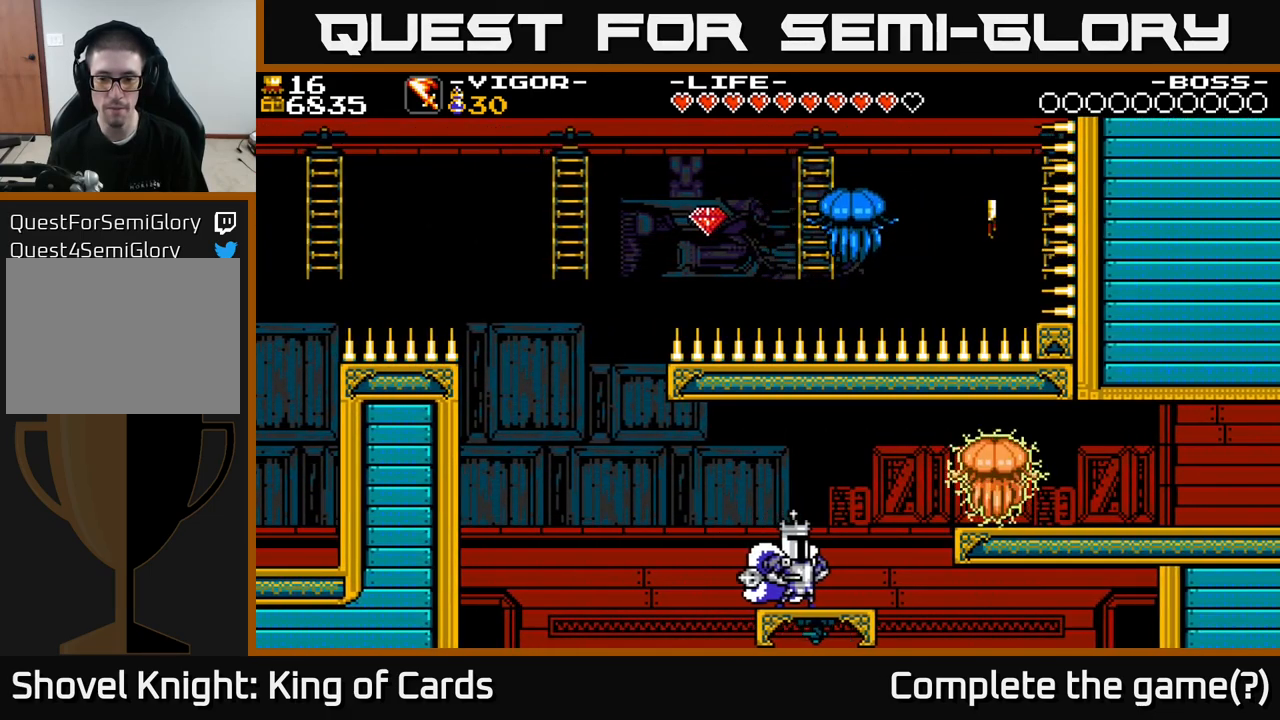
{"buttons": [], "right_stick": "center", "events": []}
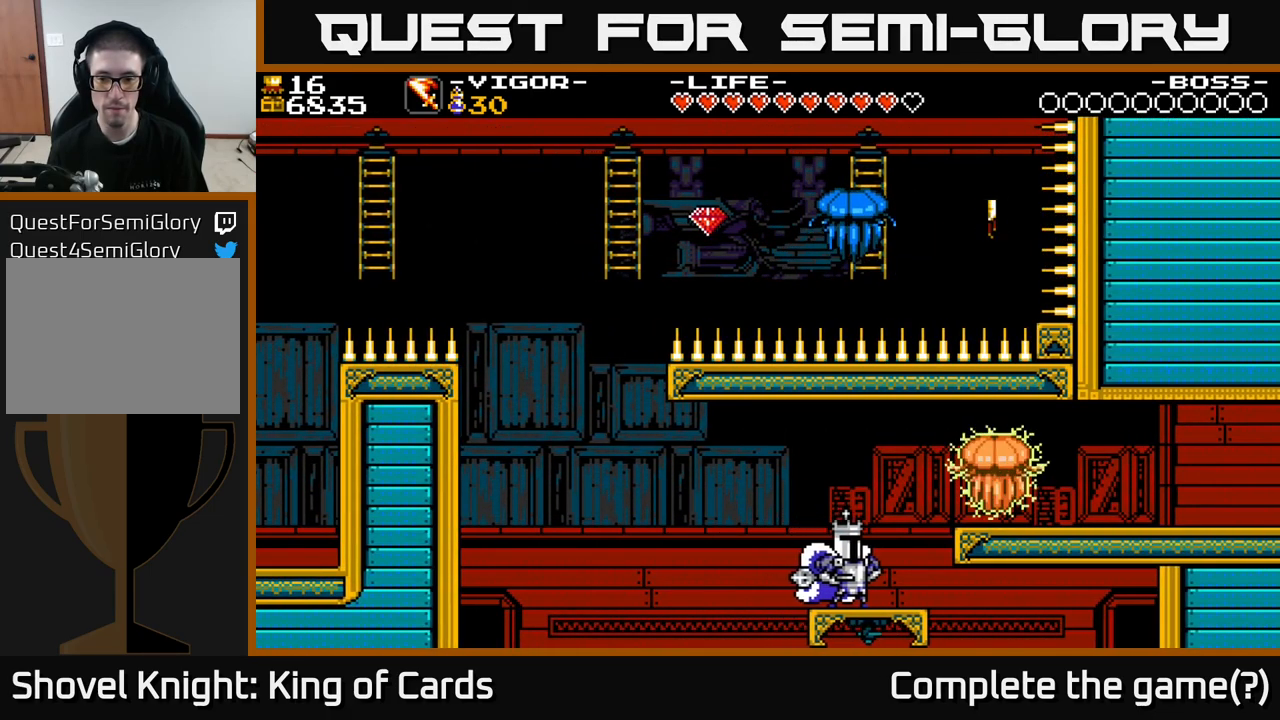
{"buttons": [], "right_stick": "center", "events": []}
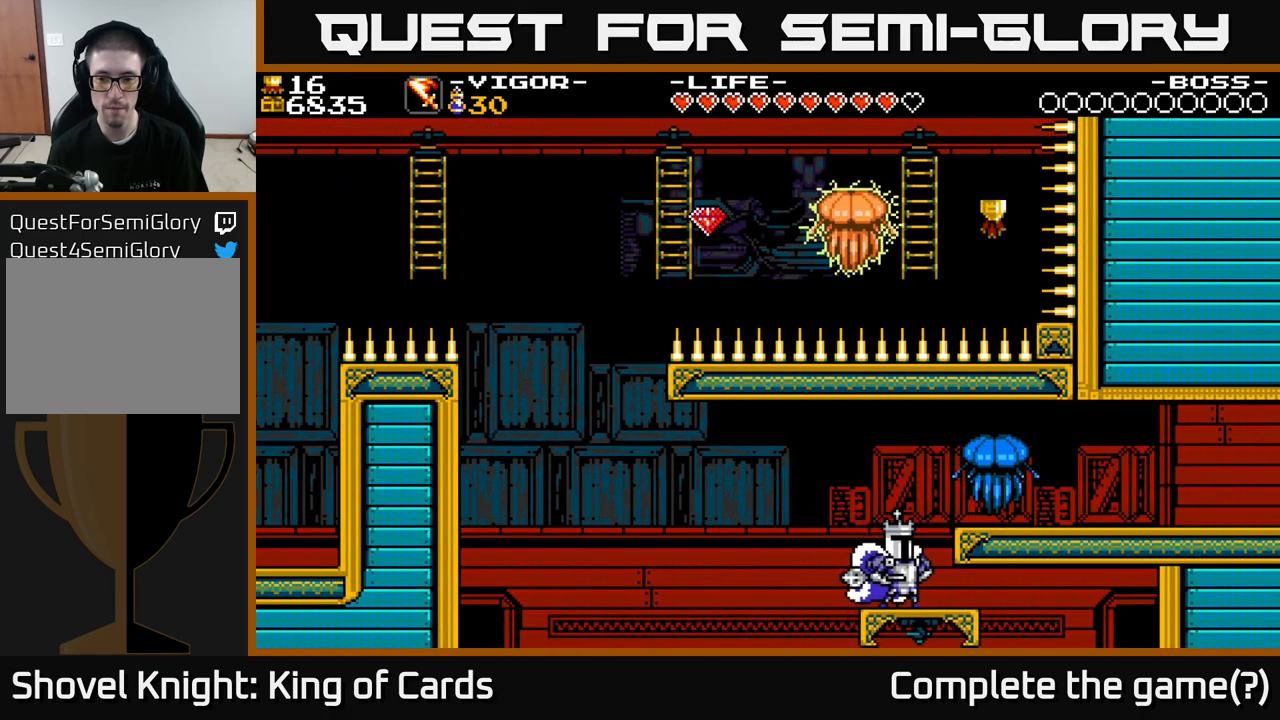
{"buttons": ["DPAD_RIGHT"], "right_stick": "center", "events": [[33, "A", "down"], [167, "DPAD_RIGHT", "down"], [233, "X", "down"], [400, "X", "up"], [417, "A", "up"]]}
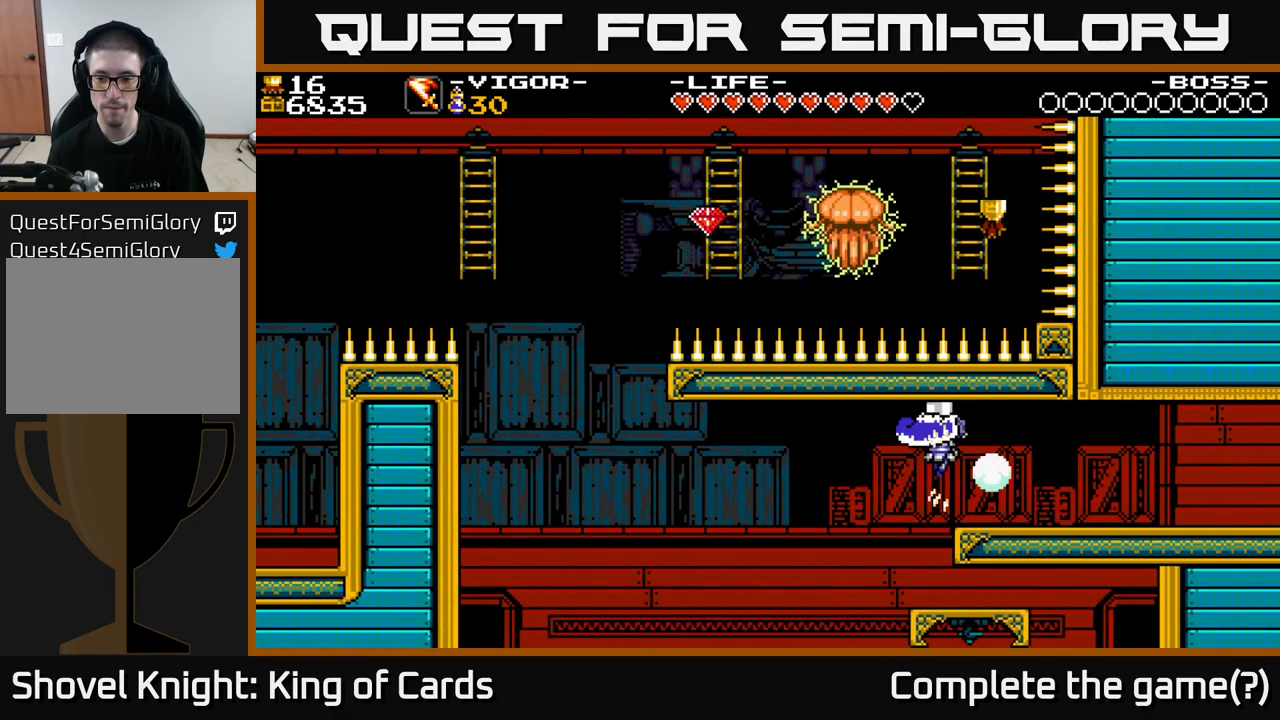
{"buttons": [], "right_stick": "center", "events": [[317, "DPAD_RIGHT", "up"]]}
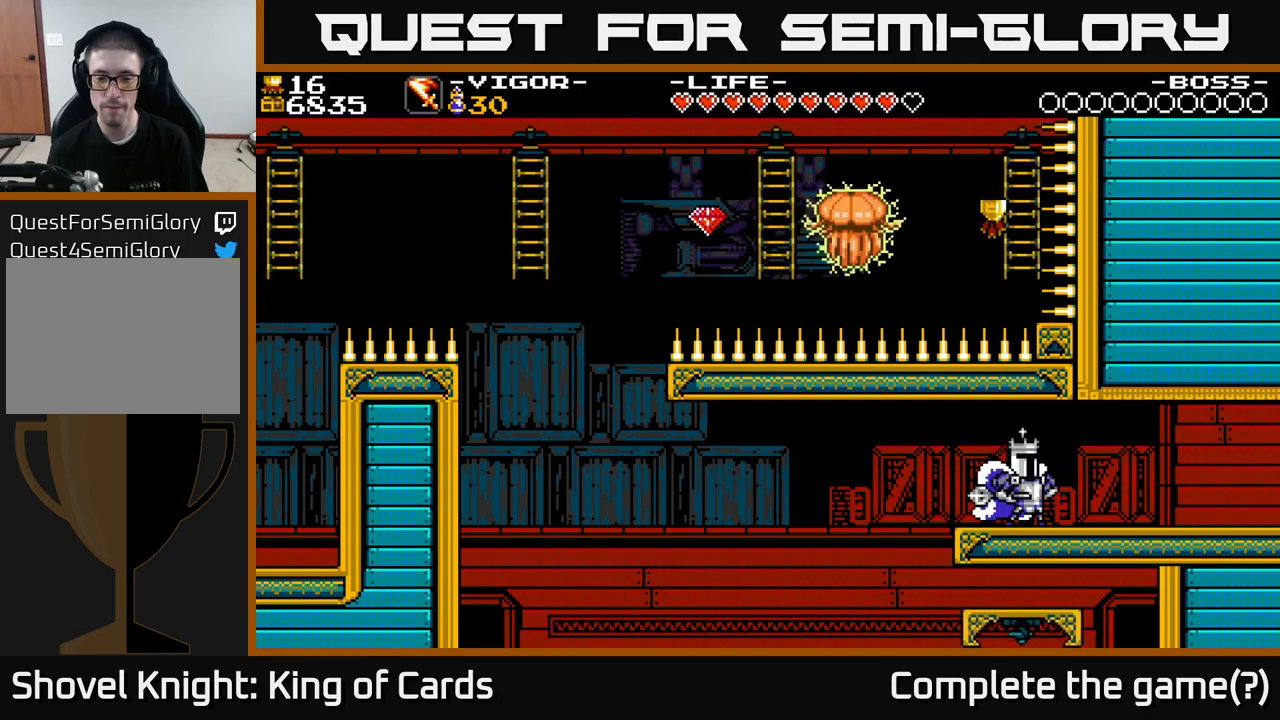
{"buttons": [], "right_stick": "center", "events": []}